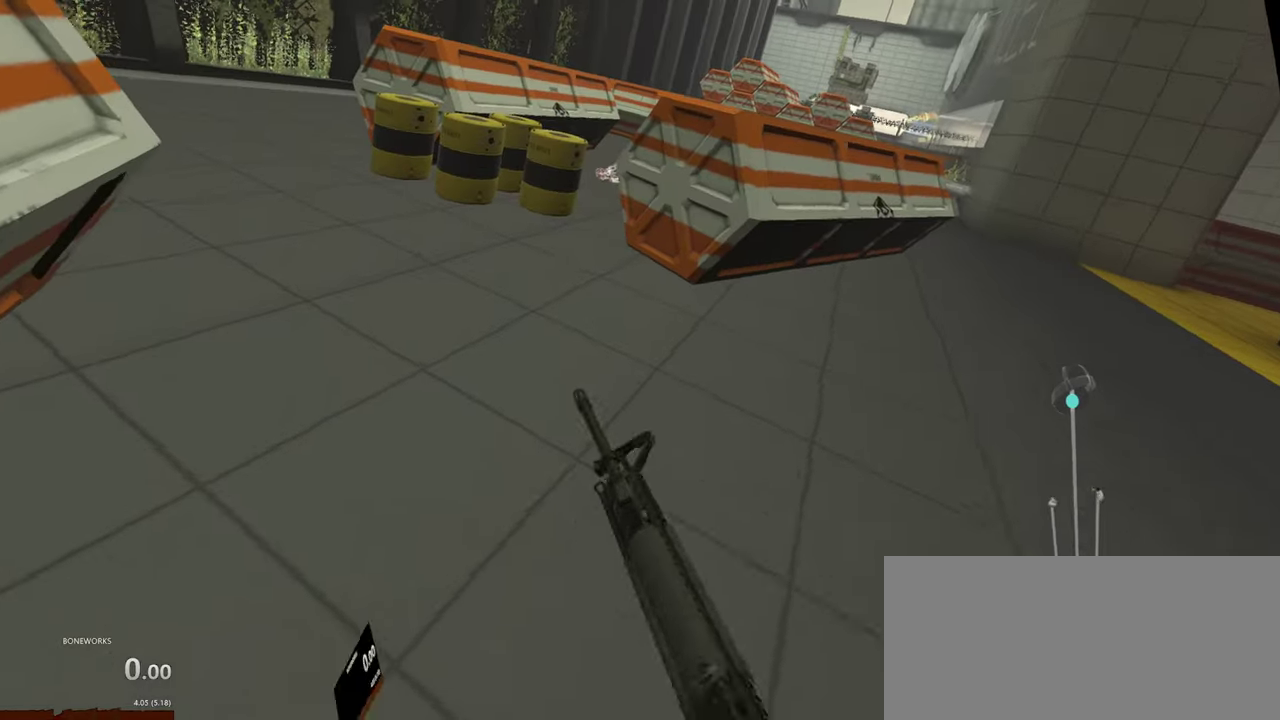
Gameplay with a controller; each line is a JSON object with the inputs held at the frame after it. "events" lists button and stick changes between this image and that frame as [ms after this image, input, new state], when the widget could be followed in between. This overlay highlights the sticks when they move; stick clicks (L3 R3) are not distinguishable. Not read: L1 L3 R1 R2 R3 X.
{"buttons": [], "left_stick": "up", "right_stick": "center", "events": [[150, "left_stick", "up"]]}
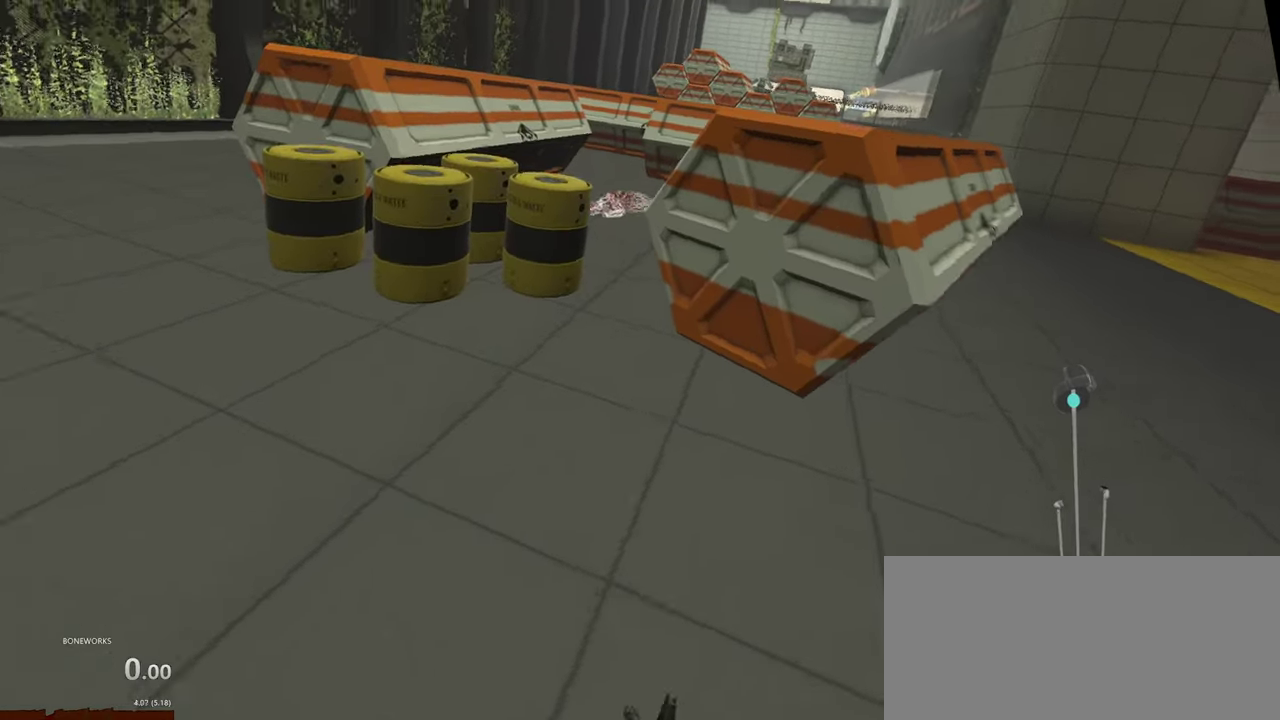
{"buttons": [], "left_stick": "up", "right_stick": "center", "events": []}
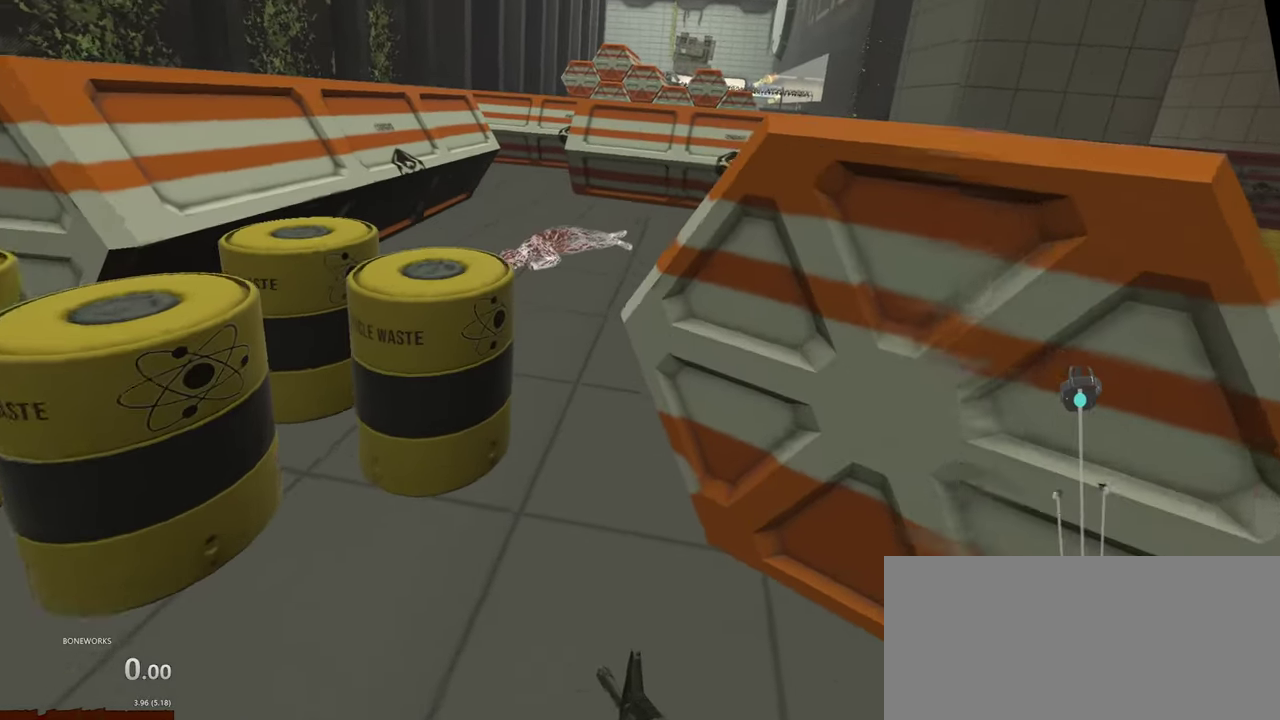
{"buttons": ["L2"], "left_stick": "up", "right_stick": "center"}
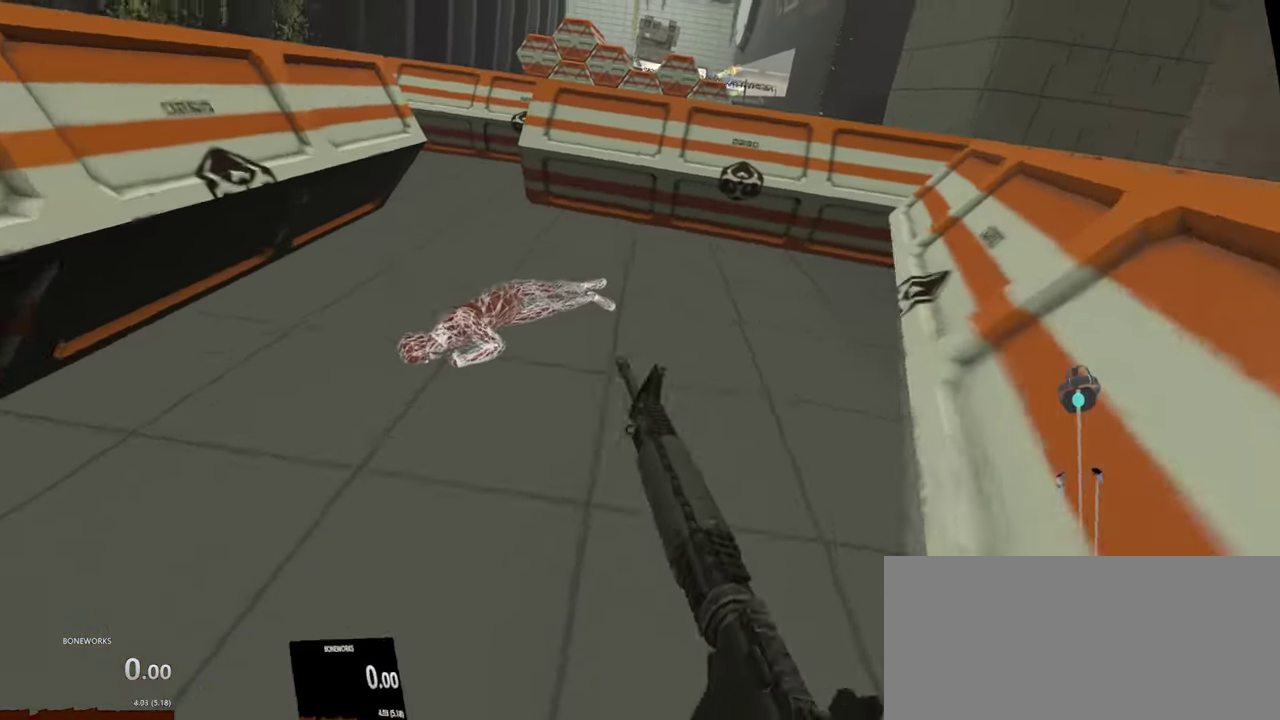
{"buttons": ["A", "L2"], "left_stick": "up", "right_stick": "center", "events": [[467, "A", "down"]]}
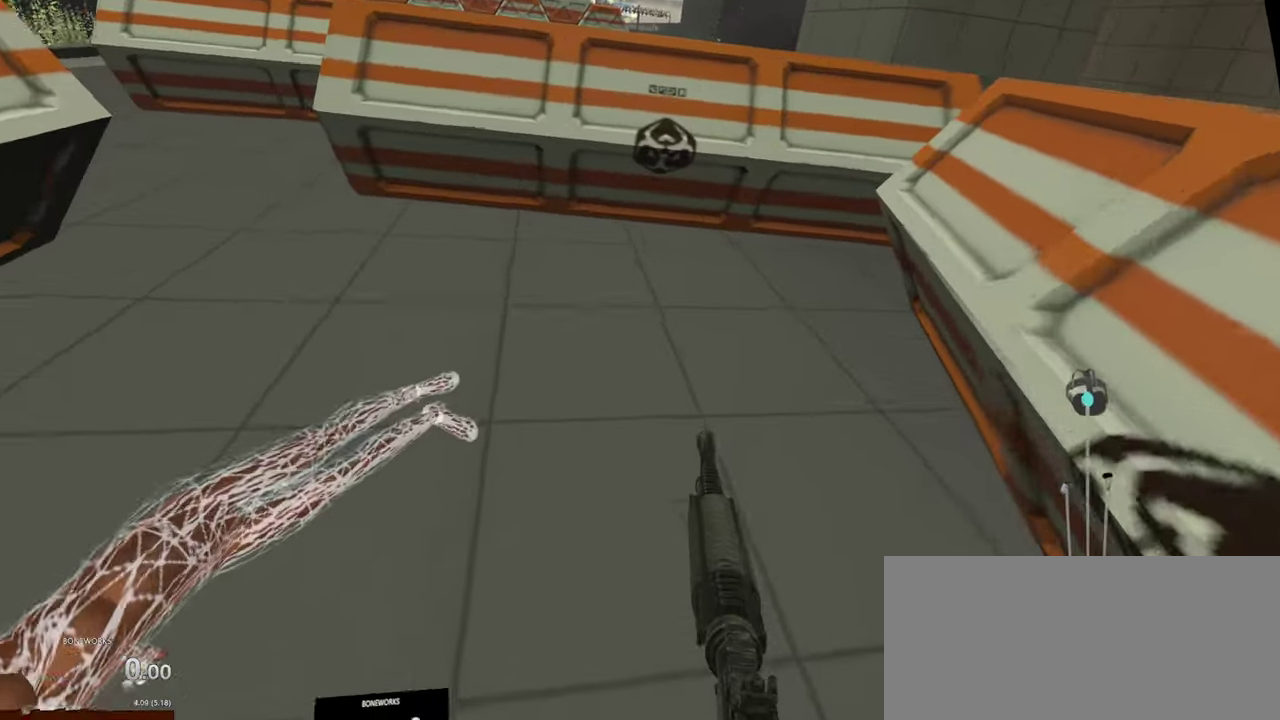
{"buttons": ["A", "L2"], "left_stick": "up", "right_stick": "center", "events": []}
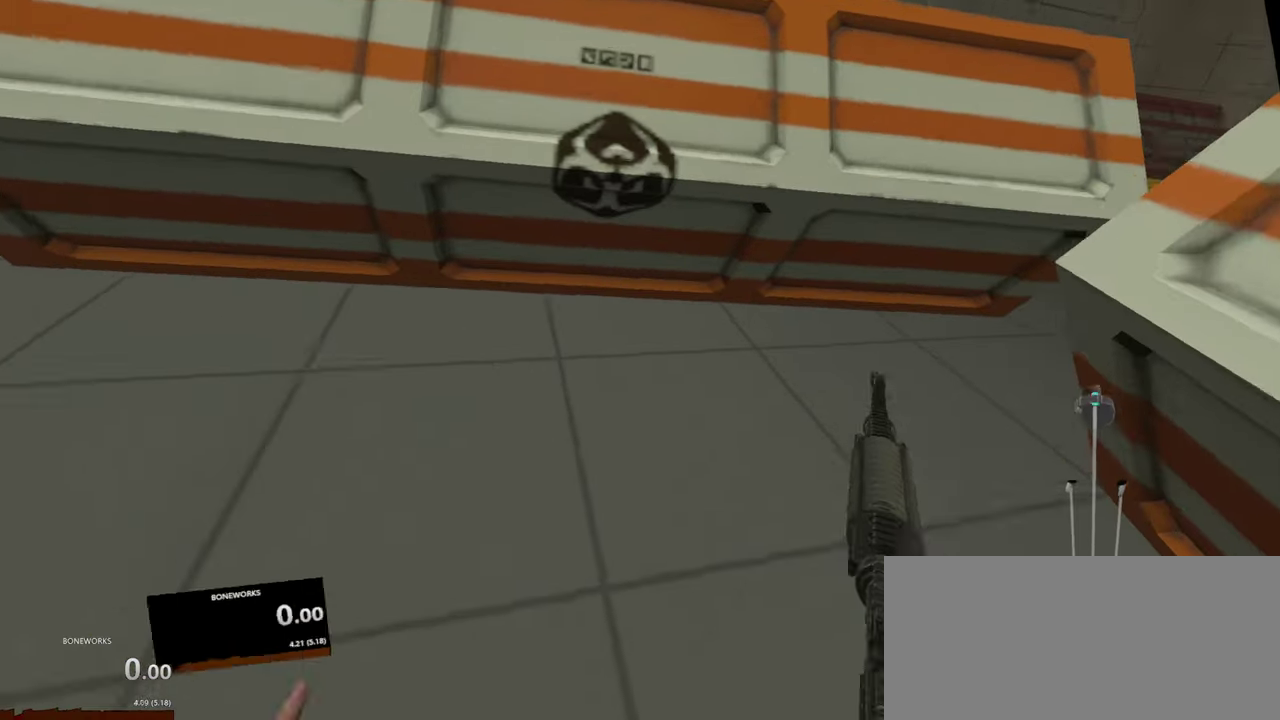
{"buttons": ["L2"], "left_stick": "up", "right_stick": "center", "events": [[167, "A", "up"]]}
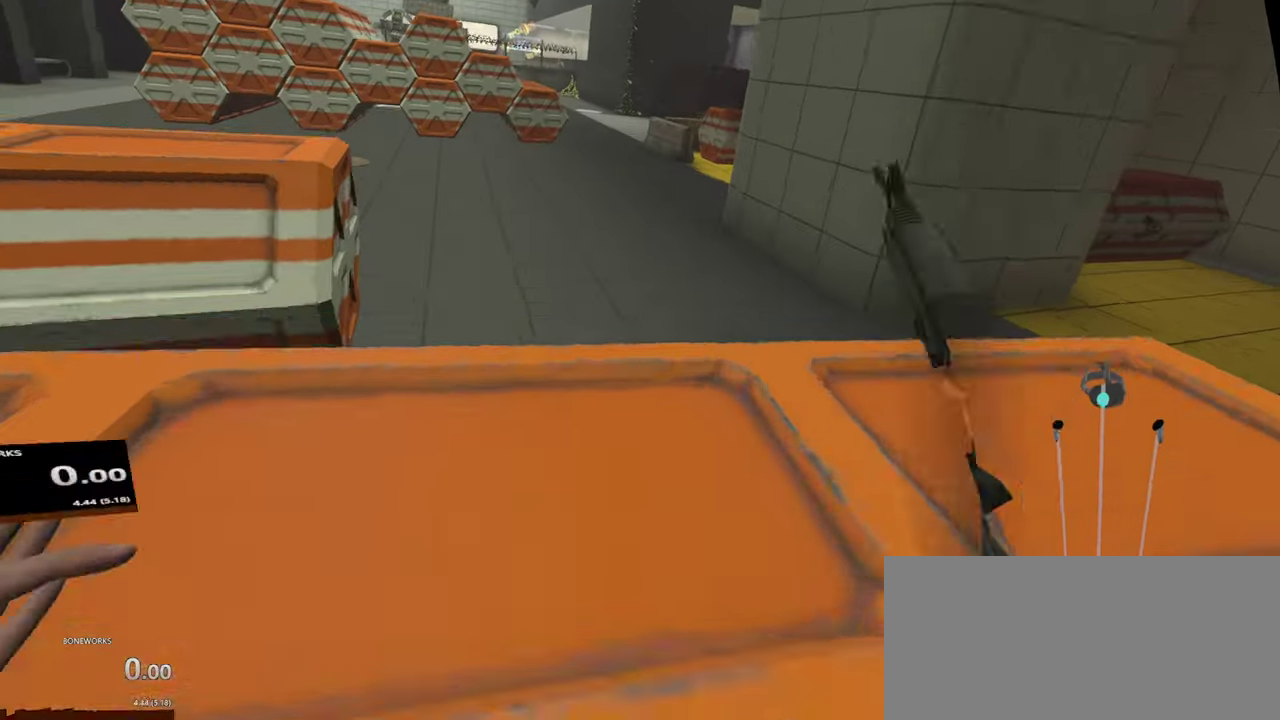
{"buttons": [], "left_stick": "up", "right_stick": "center", "events": [[500, "L2", "up"]]}
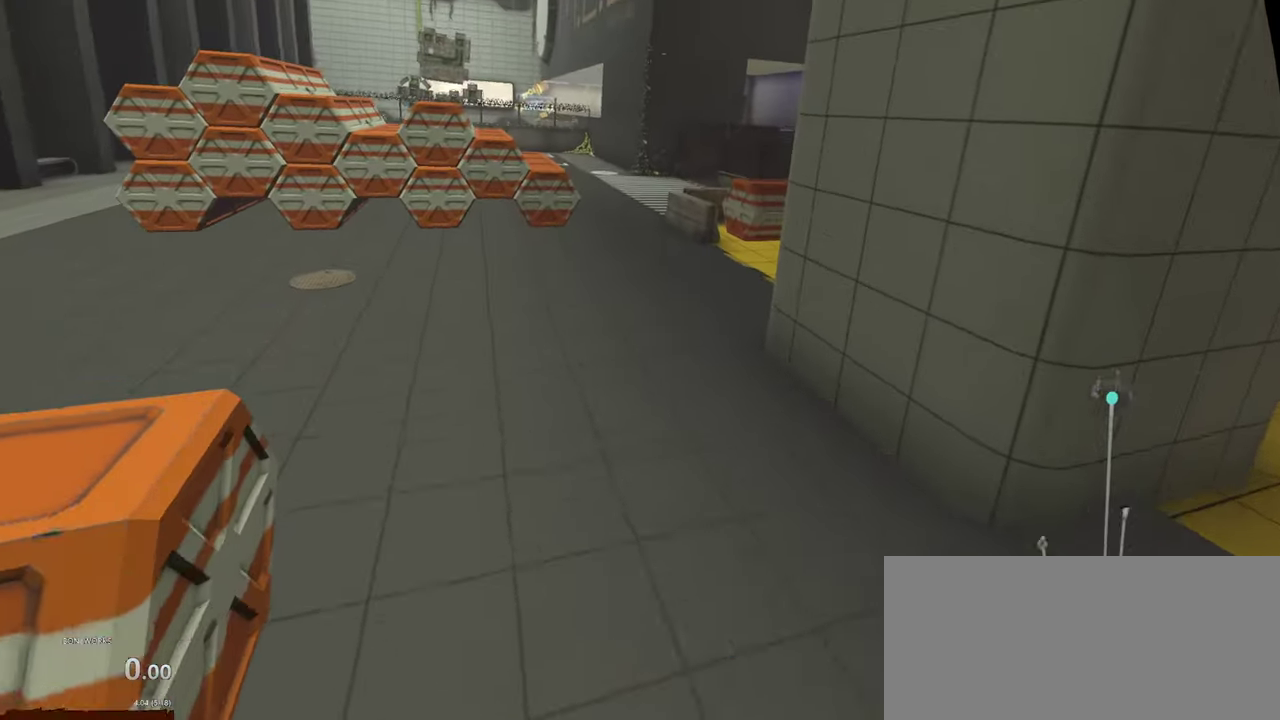
{"buttons": [], "left_stick": "up", "right_stick": "center", "events": []}
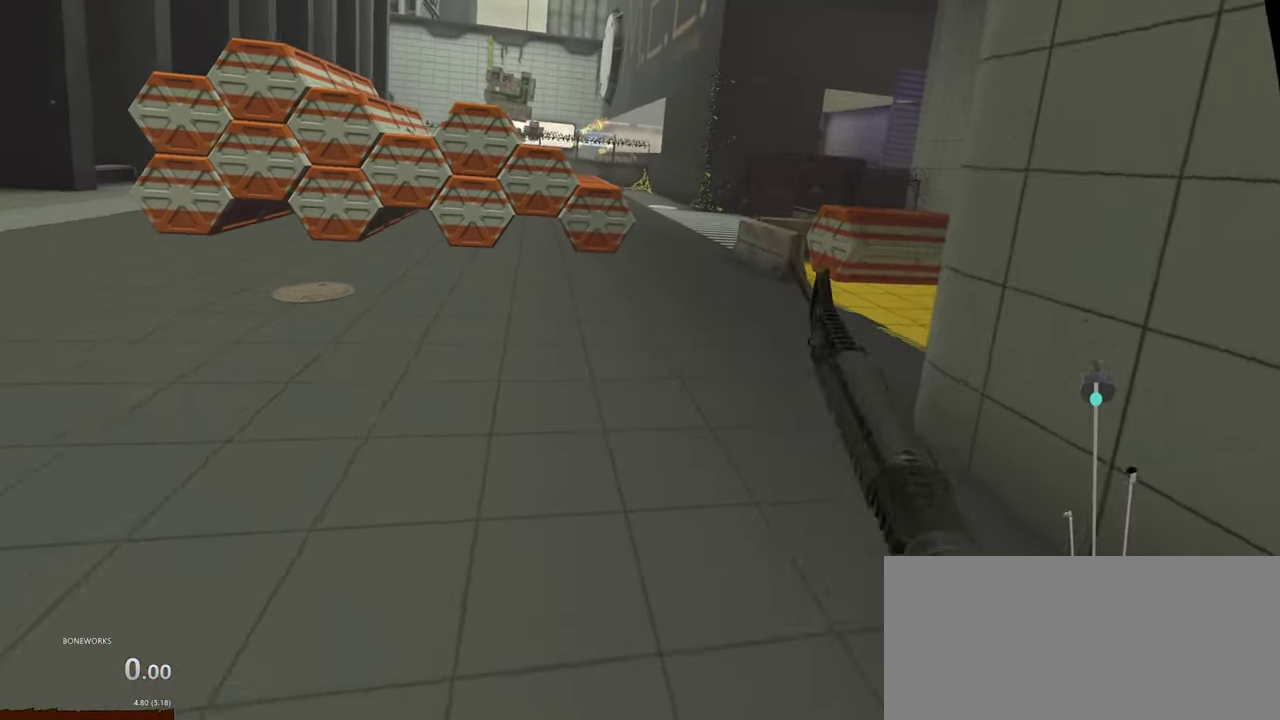
{"buttons": [], "left_stick": "up", "right_stick": "center", "events": []}
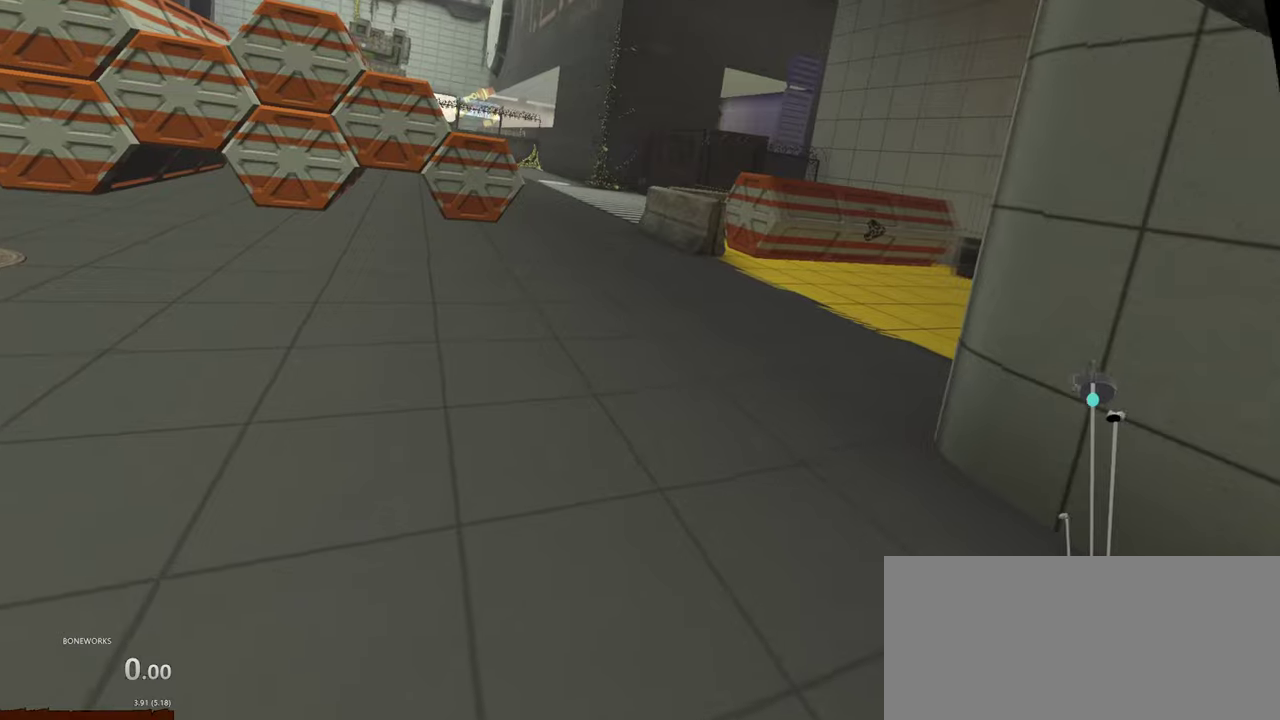
{"buttons": [], "left_stick": "up", "right_stick": "center", "events": []}
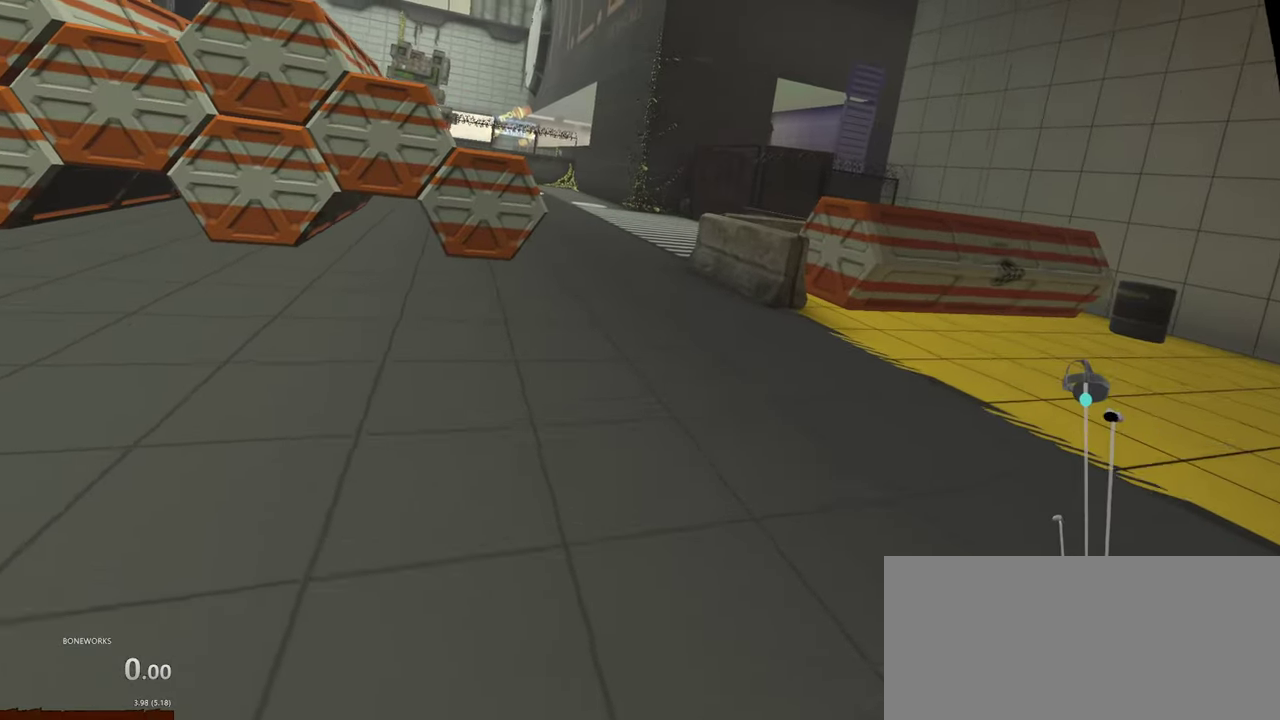
{"buttons": [], "left_stick": "up", "right_stick": "up", "events": [[400, "right_stick", "up"]]}
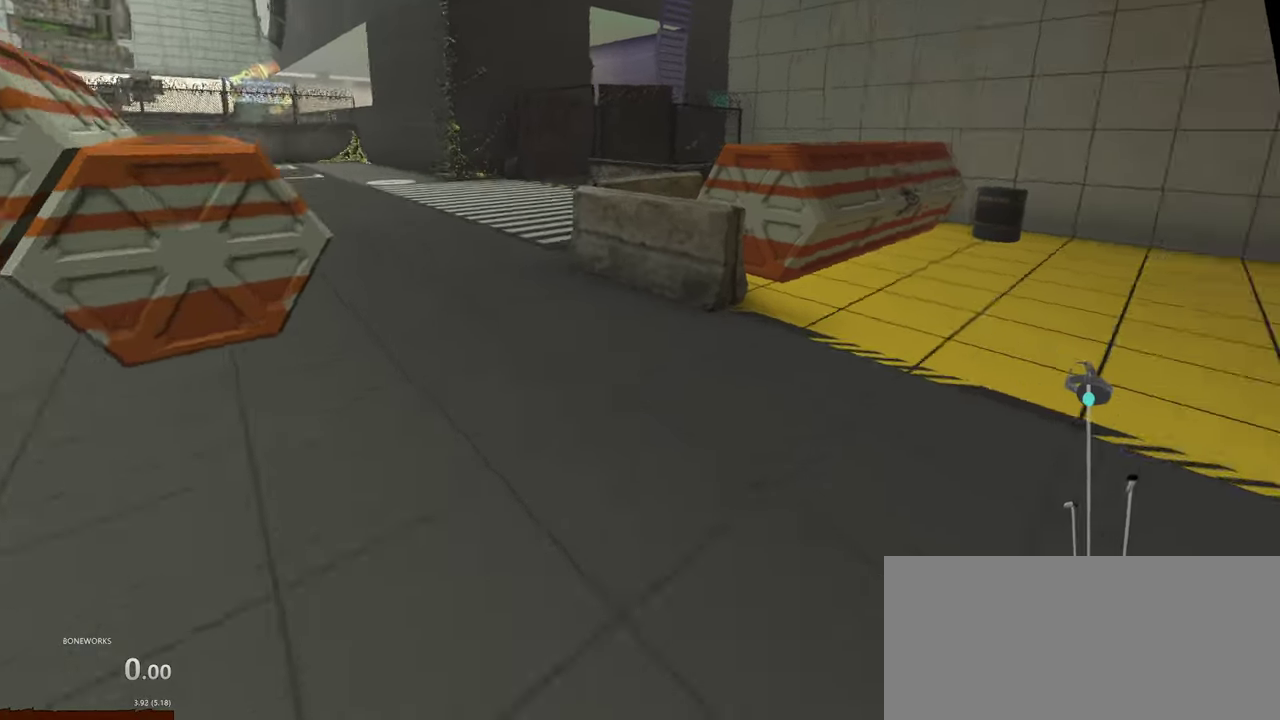
{"buttons": [], "left_stick": "down", "right_stick": "down", "events": [[34, "left_stick", "up-left"], [134, "left_stick", "center"], [217, "left_stick", "down"], [217, "right_stick", "down"], [267, "L2", "down"], [450, "L2", "up"]]}
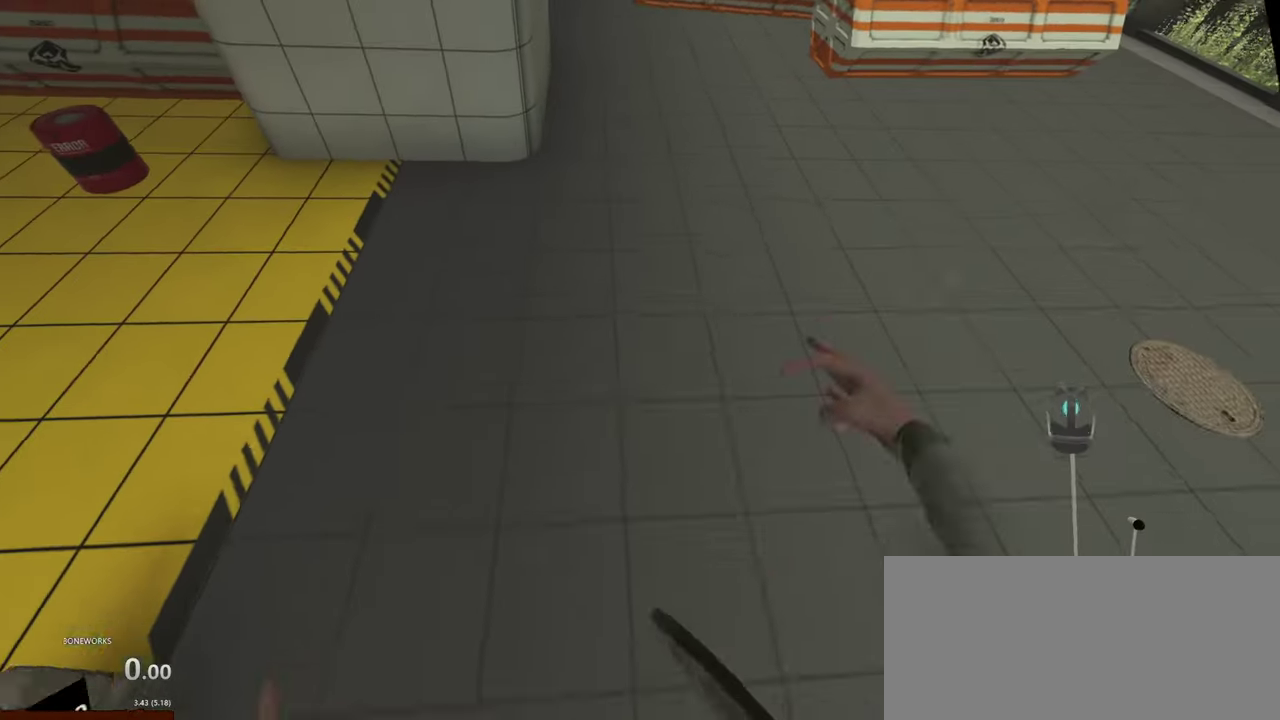
{"buttons": [], "left_stick": "down", "right_stick": "down", "events": []}
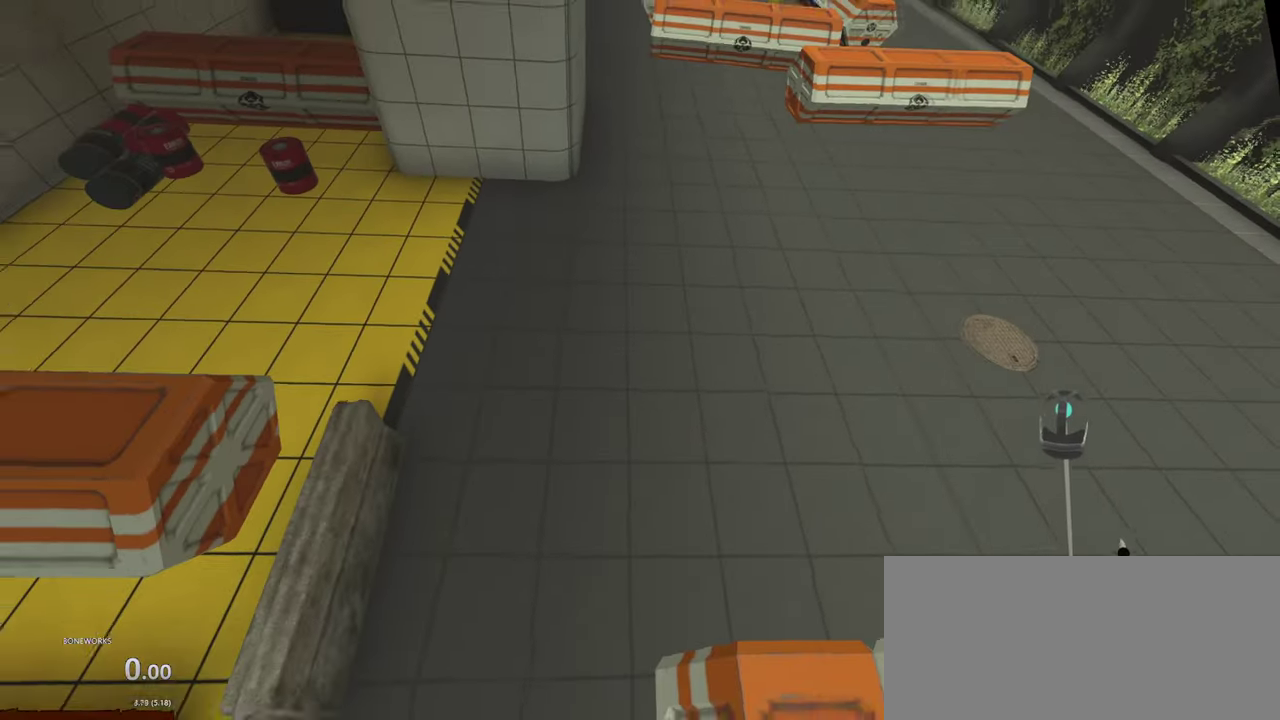
{"buttons": [], "left_stick": "down", "right_stick": "down", "events": []}
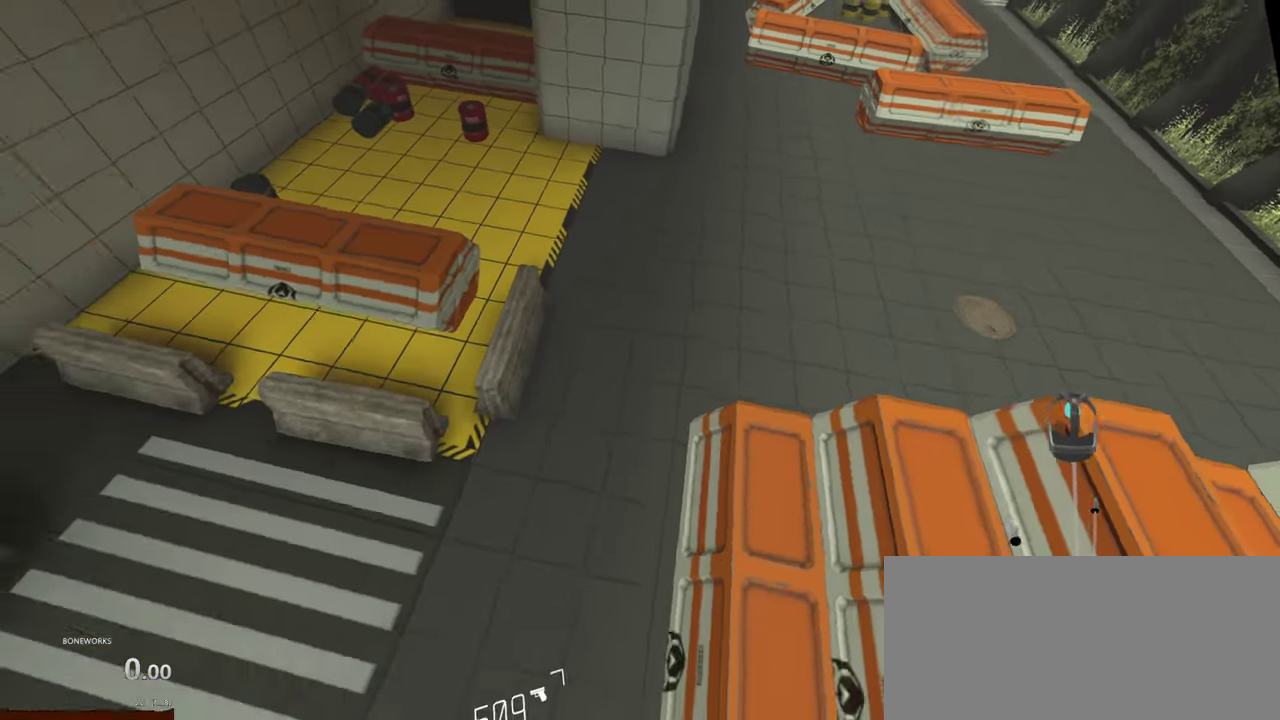
{"buttons": [], "left_stick": "down", "right_stick": "down", "events": []}
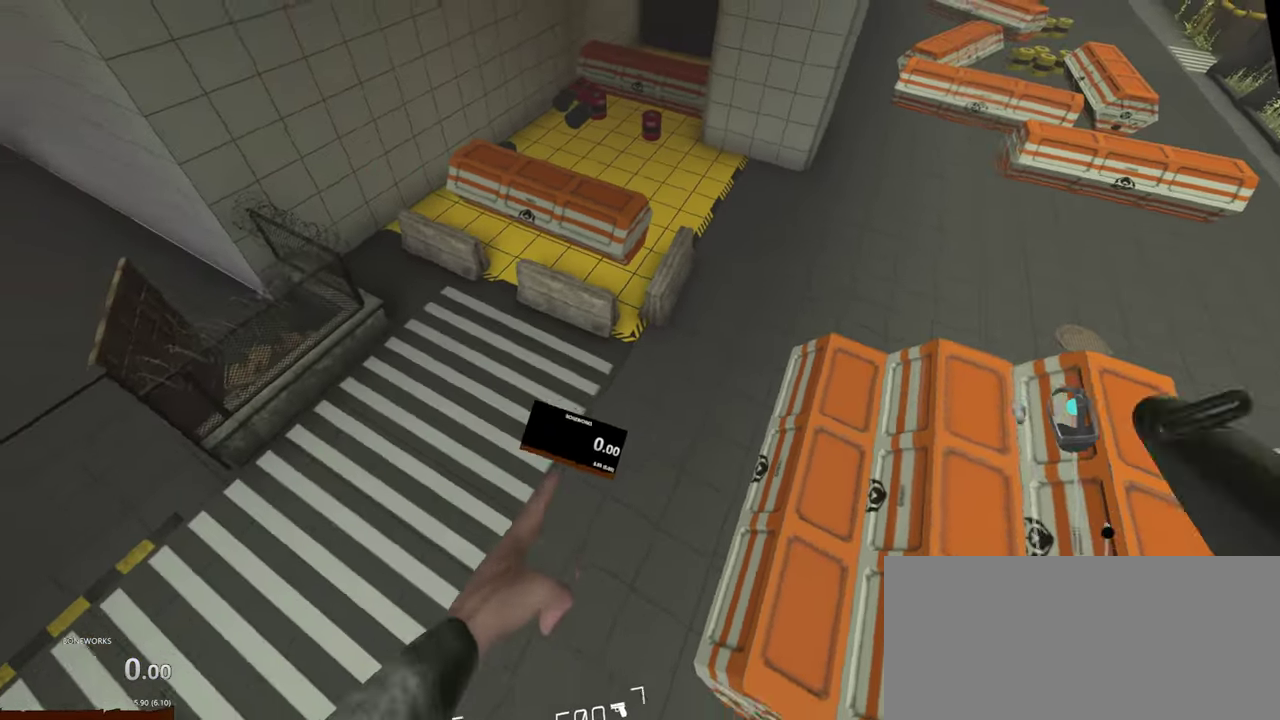
{"buttons": ["L2"], "left_stick": "up", "right_stick": "up", "events": [[67, "right_stick", "up-left"], [117, "left_stick", "center"], [150, "right_stick", "up"], [200, "L2", "down"], [217, "left_stick", "up"]]}
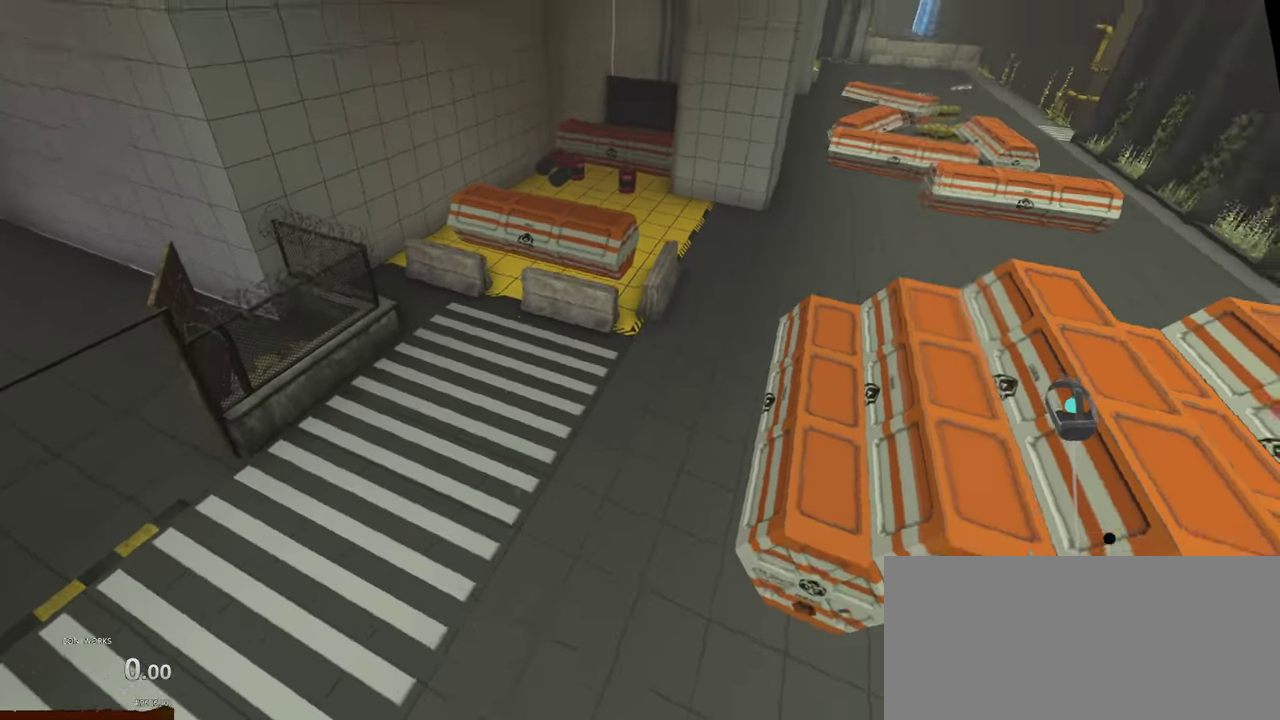
{"buttons": [], "left_stick": "up", "right_stick": "center", "events": [[84, "L2", "up"], [300, "right_stick", "center"]]}
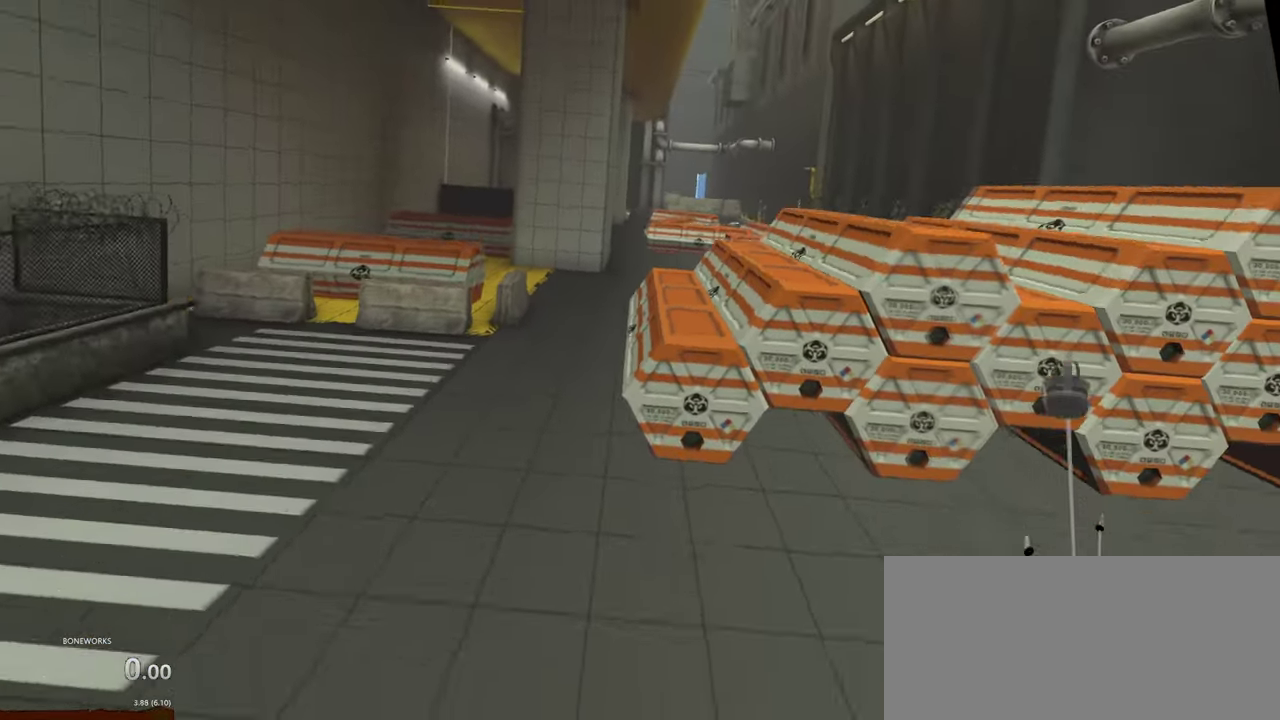
{"buttons": [], "left_stick": "up", "right_stick": "center", "events": []}
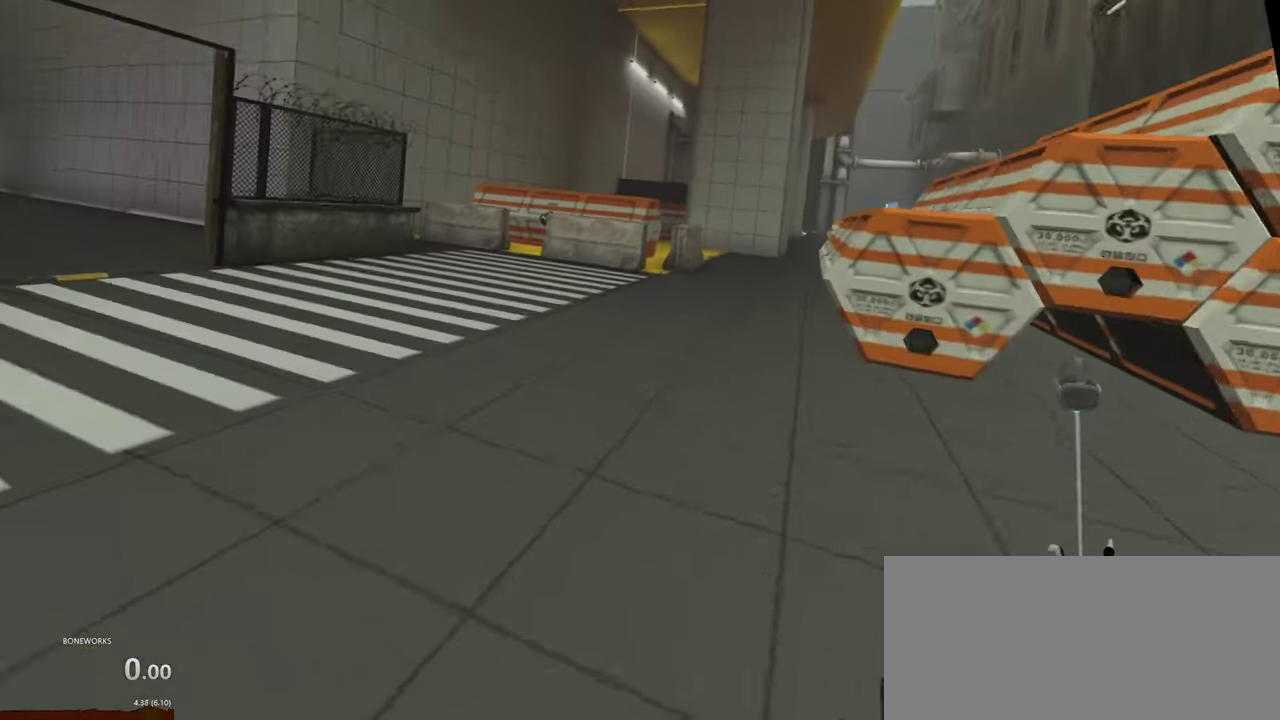
{"buttons": [], "left_stick": "center", "right_stick": "center", "events": [[117, "L2", "down"], [217, "L2", "up"], [467, "left_stick", "center"]]}
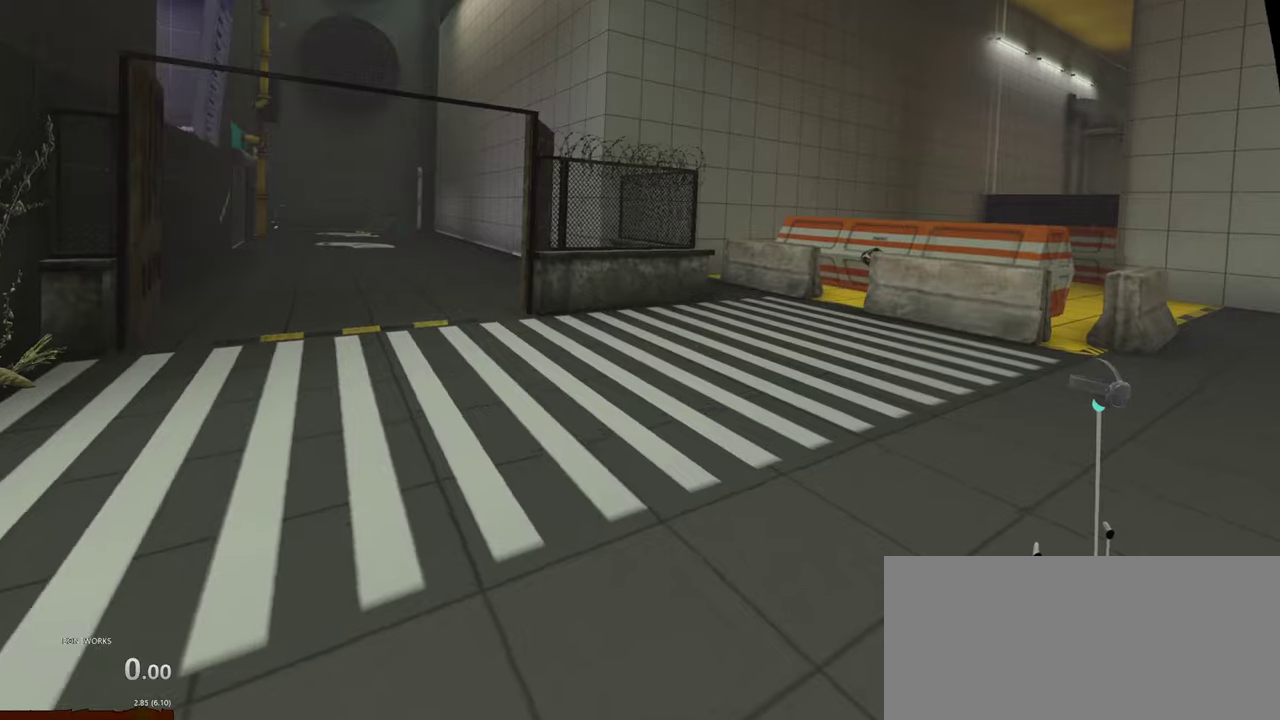
{"buttons": ["L2"], "left_stick": "center", "right_stick": "center", "events": [[100, "L2", "down"]]}
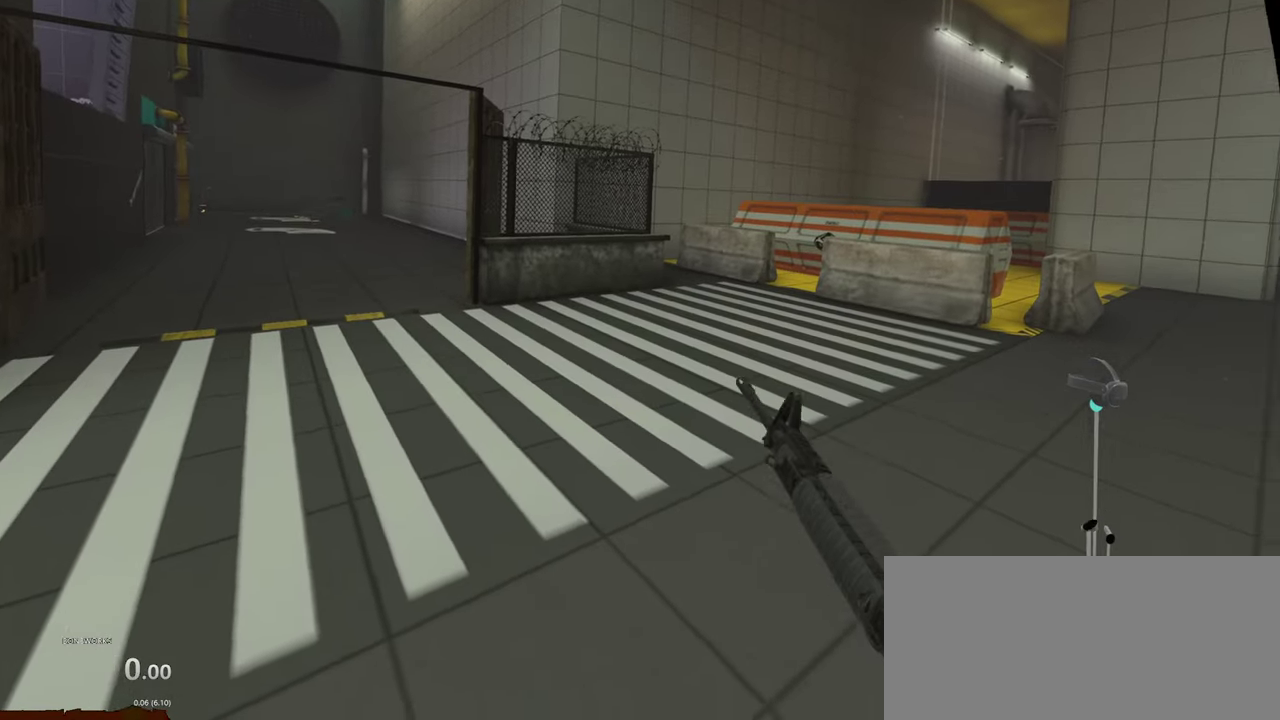
{"buttons": ["L2"], "left_stick": "center", "right_stick": "center", "events": []}
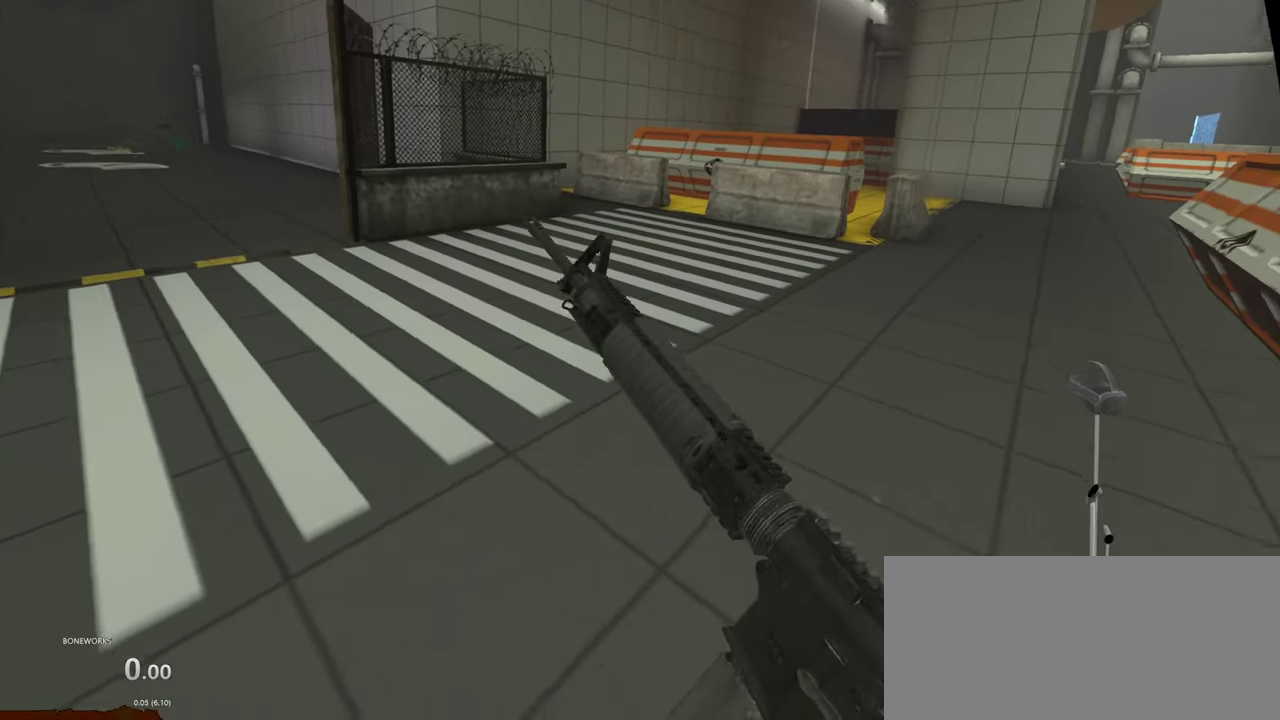
{"buttons": ["L2"], "left_stick": "up", "right_stick": "center", "events": [[350, "left_stick", "up"]]}
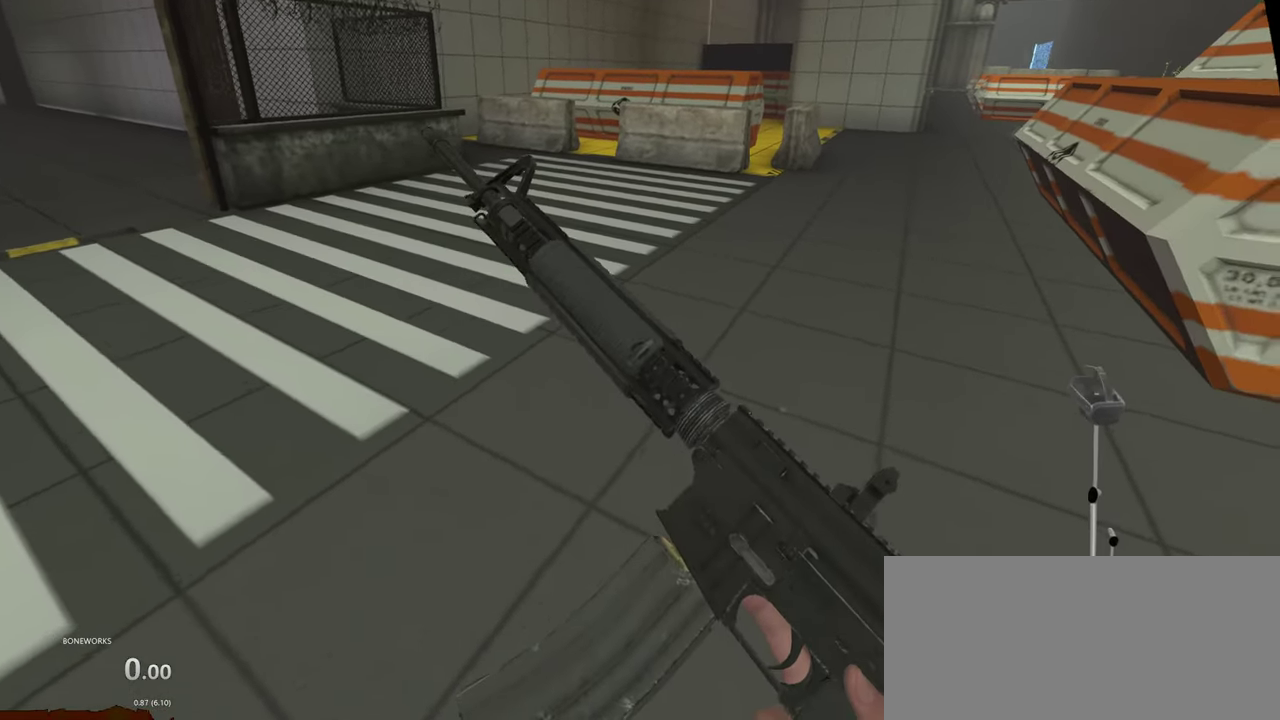
{"buttons": ["L2"], "left_stick": "up", "right_stick": "center", "events": []}
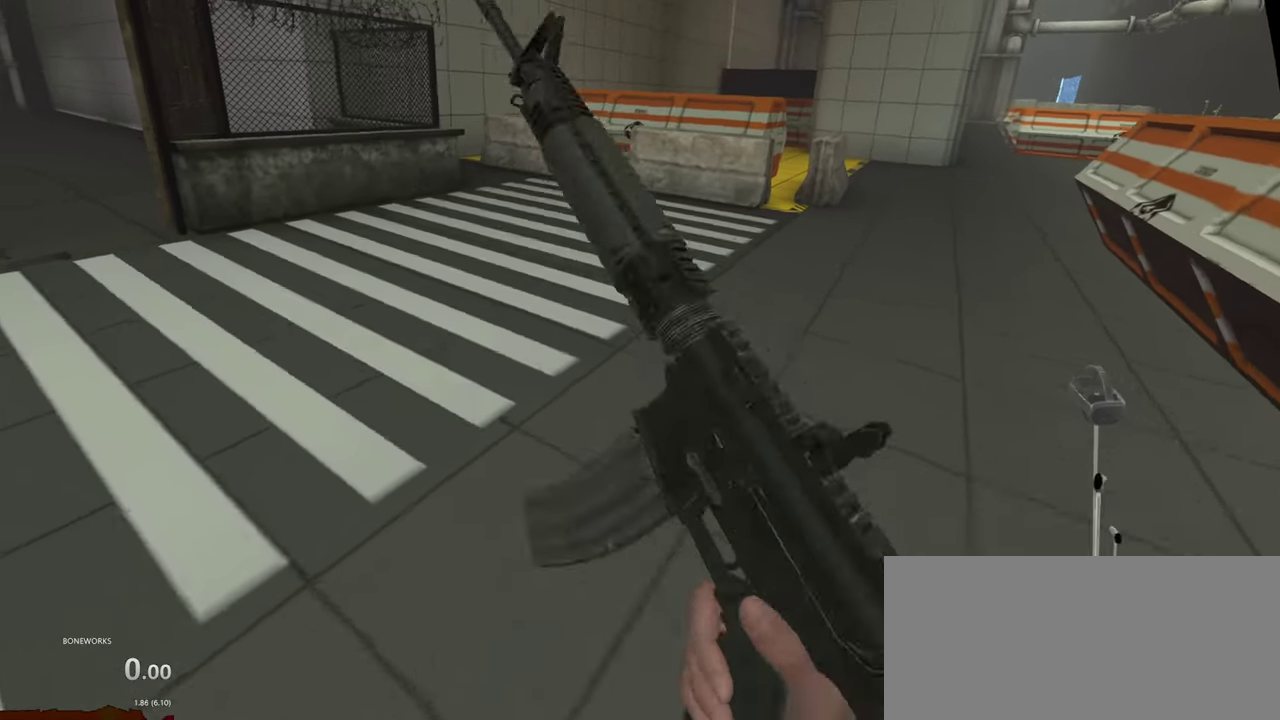
{"buttons": ["L2"], "left_stick": "up", "right_stick": "center", "events": []}
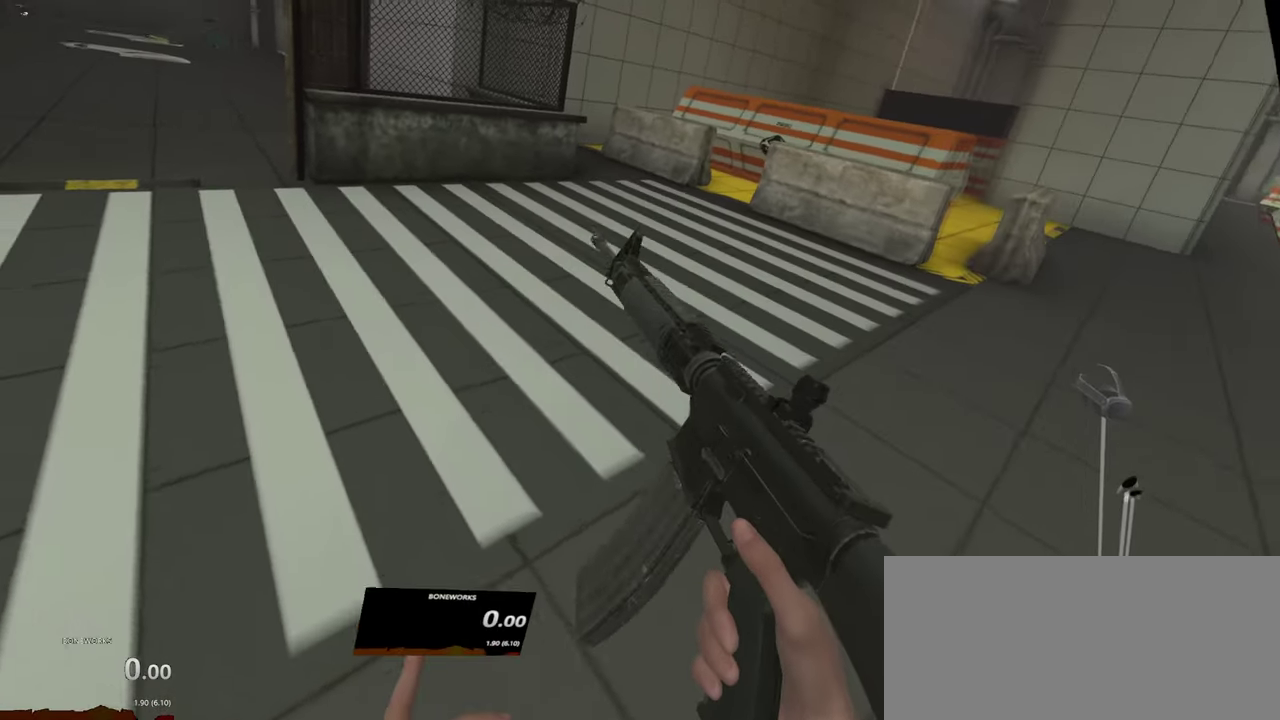
{"buttons": [], "left_stick": "up", "right_stick": "center", "events": [[334, "L2", "up"]]}